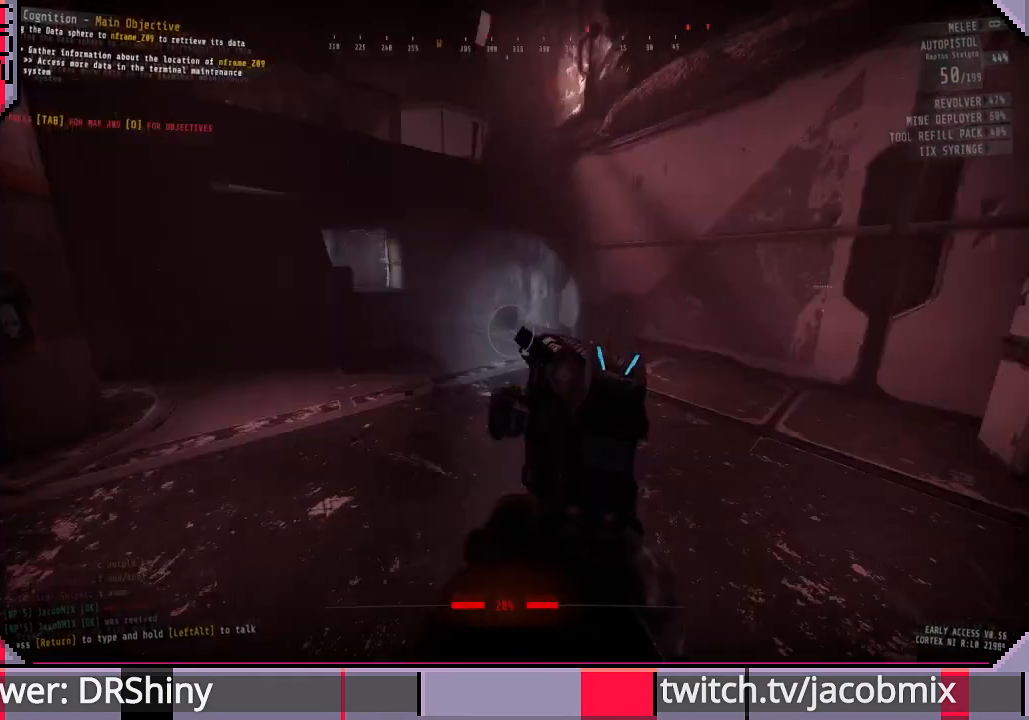
Gameplay with keyboard and mouse; each line is a JSON object with the keys and mouse buttons held at the frame after it. "events" lists presses ("down") and releases ("up") of "a", "c", "ctrl", "d", "e", "f", "q", "r", "s", "shift", "space", "t", "tab", "w", "x", "z", "mouse_left", "mouse_wheel", "mouse_right", "mouse_mb4" and "mouse_mb5" between this image and that frame as [ms after this image, input, new state], when the widget could be followed in between. "mouse_left", "mouse_wheel", "mouse_right", "mouse_mb4", "mouse_mb5" = the "left", "wheel", "right", "mb4", "mb5" buttons of the "mouse" list. No other keys are recorded. "wheel" means that the mouse wheel is clicked or scrolled. Mouse movement is not recorded.
{"keys": ["shift", "w"], "mouse": [], "events": [[67, "w", "down"], [200, "shift", "down"]]}
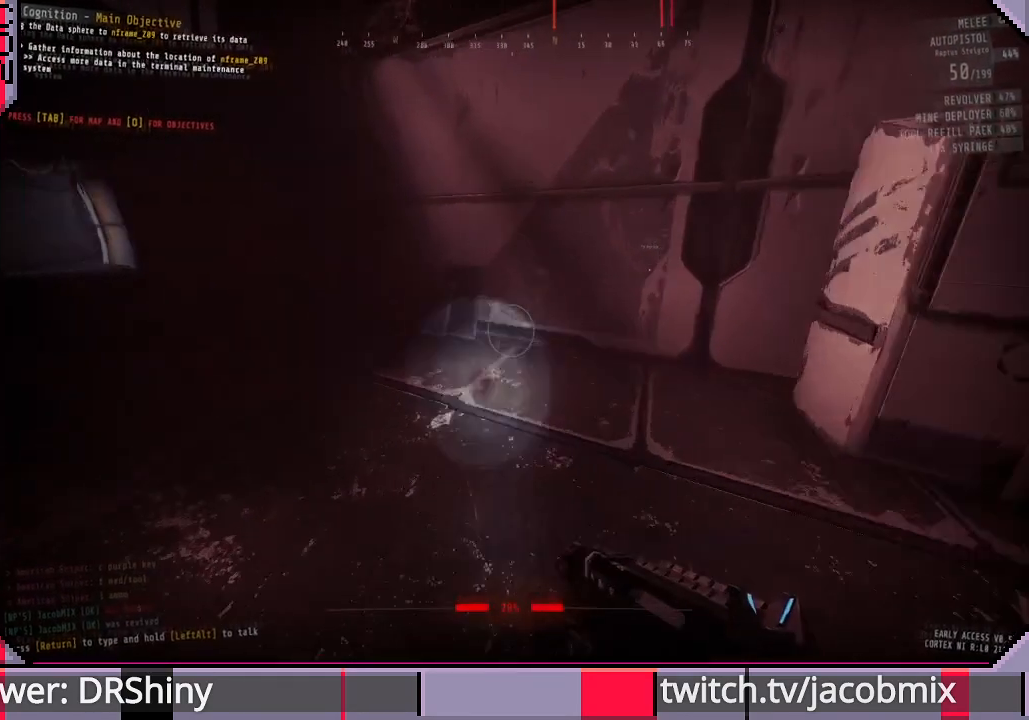
{"keys": ["shift", "w"], "mouse": [], "events": []}
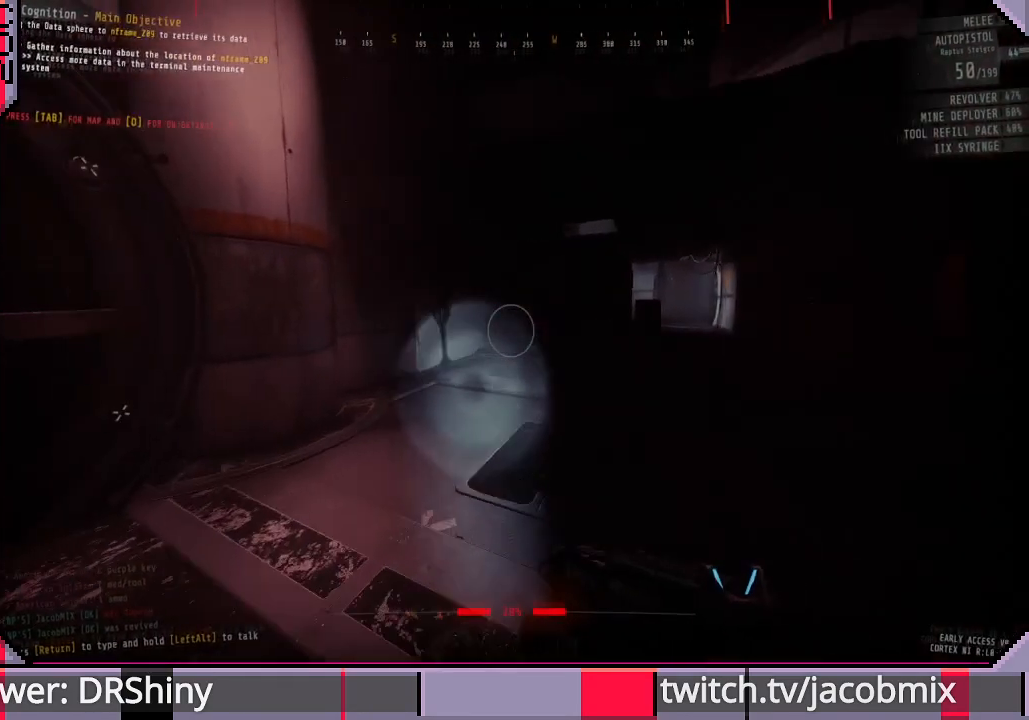
{"keys": ["shift", "w"], "mouse": [], "events": [[67, "d", "down"], [200, "d", "up"]]}
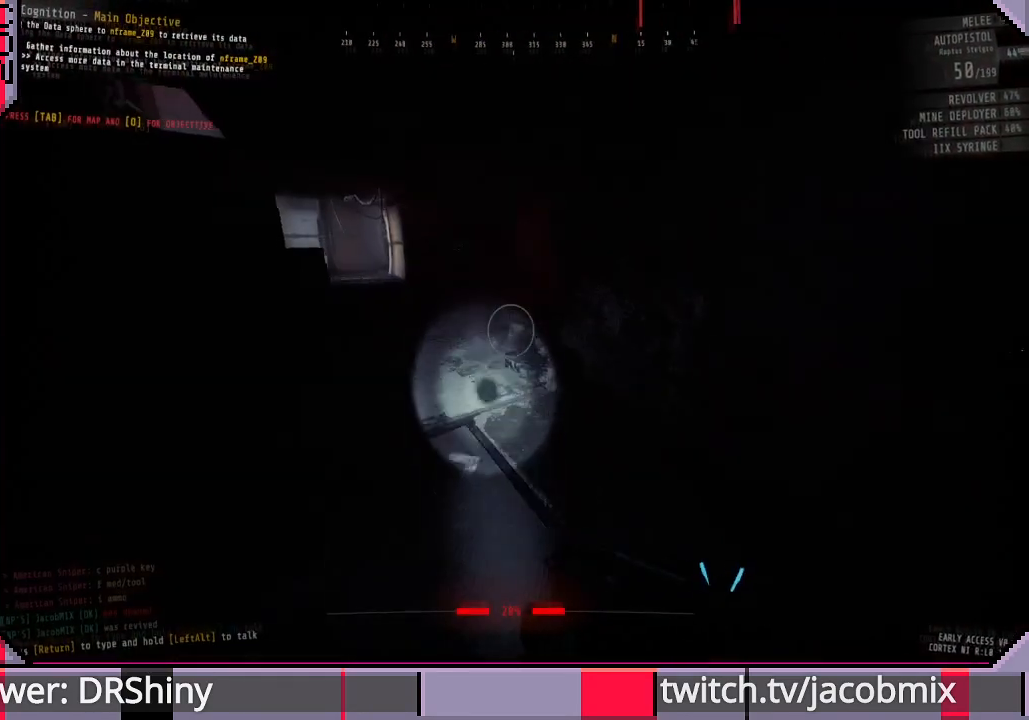
{"keys": ["shift", "w"], "mouse": [], "events": []}
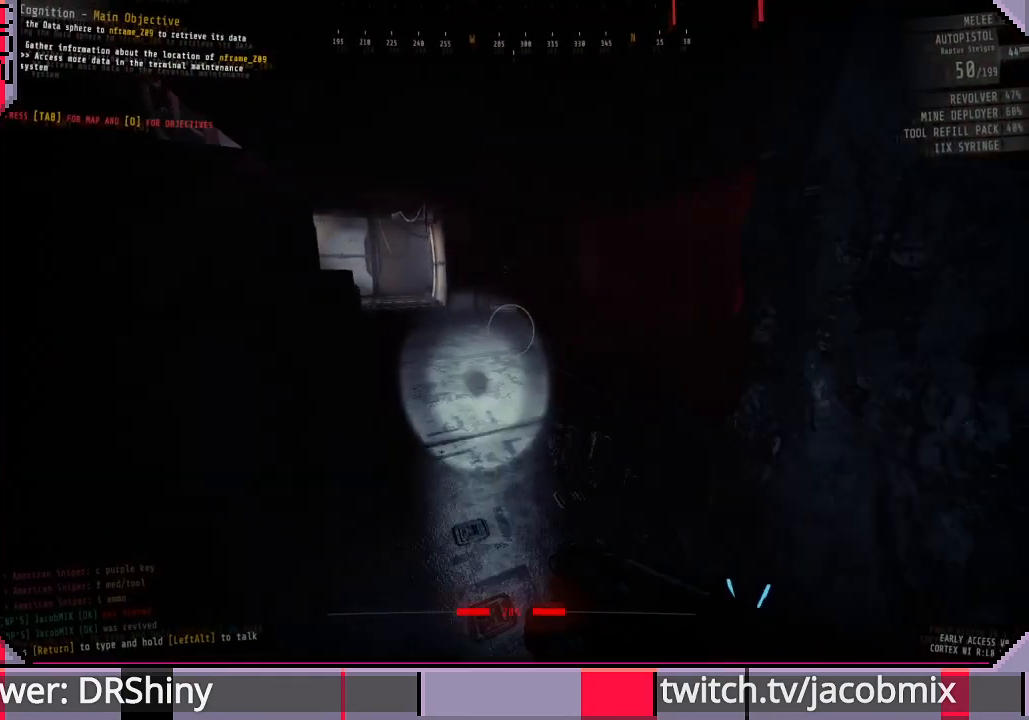
{"keys": ["w"], "mouse": [], "events": [[400, "shift", "up"]]}
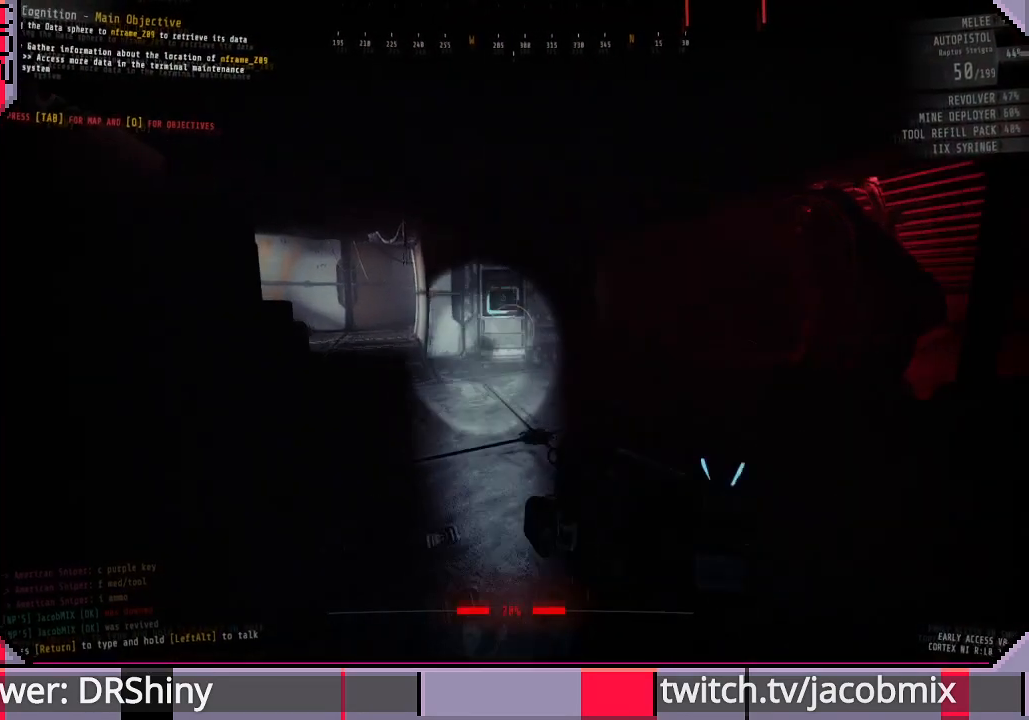
{"keys": ["w"], "mouse": [], "events": [[33, "tab", "down"], [33, "w", "up"], [200, "tab", "up"], [367, "tab", "down"], [467, "tab", "up"], [467, "w", "down"]]}
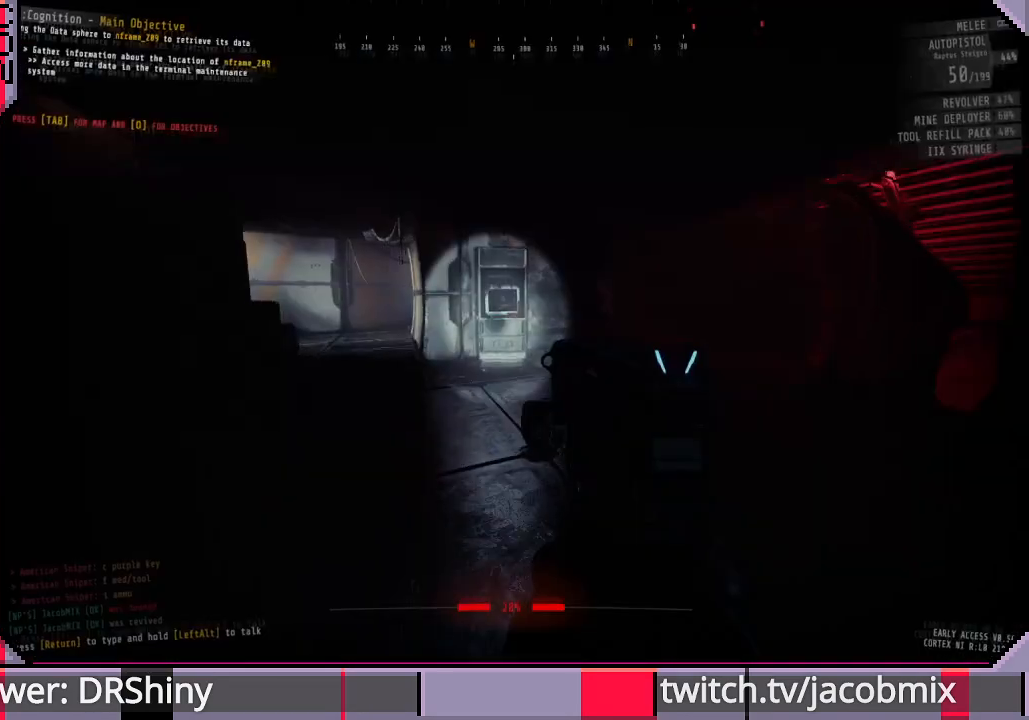
{"keys": ["w"], "mouse": [], "events": [[300, "mouse_wheel", "down"], [467, "mouse_wheel", "up"]]}
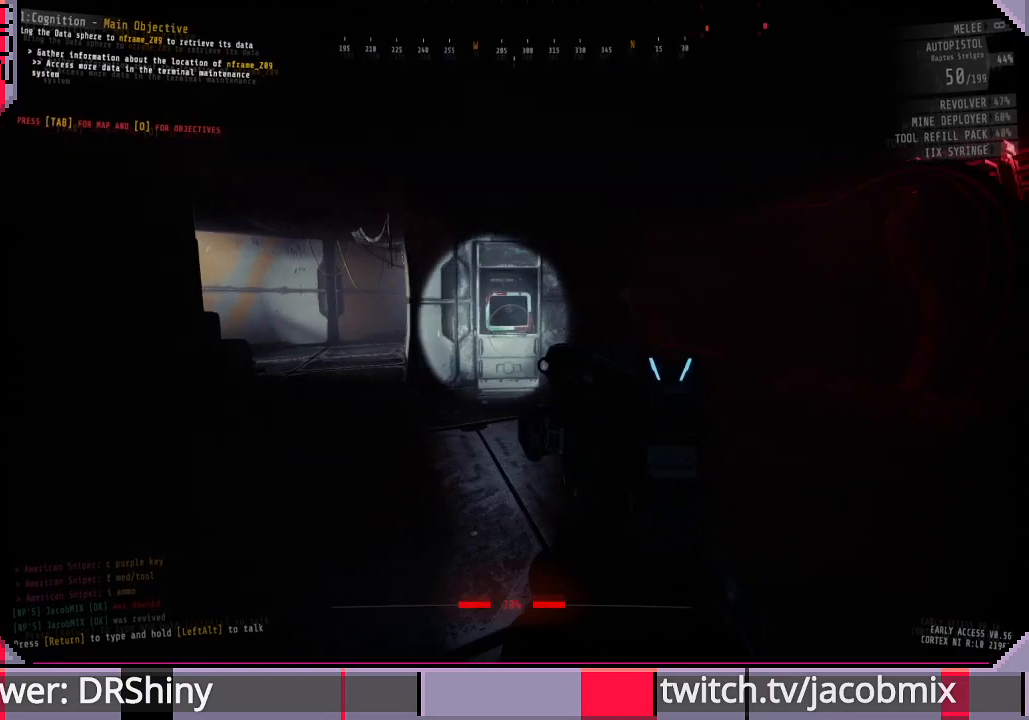
{"keys": ["w"], "mouse": ["wheel"], "events": [[400, "mouse_wheel", "down"]]}
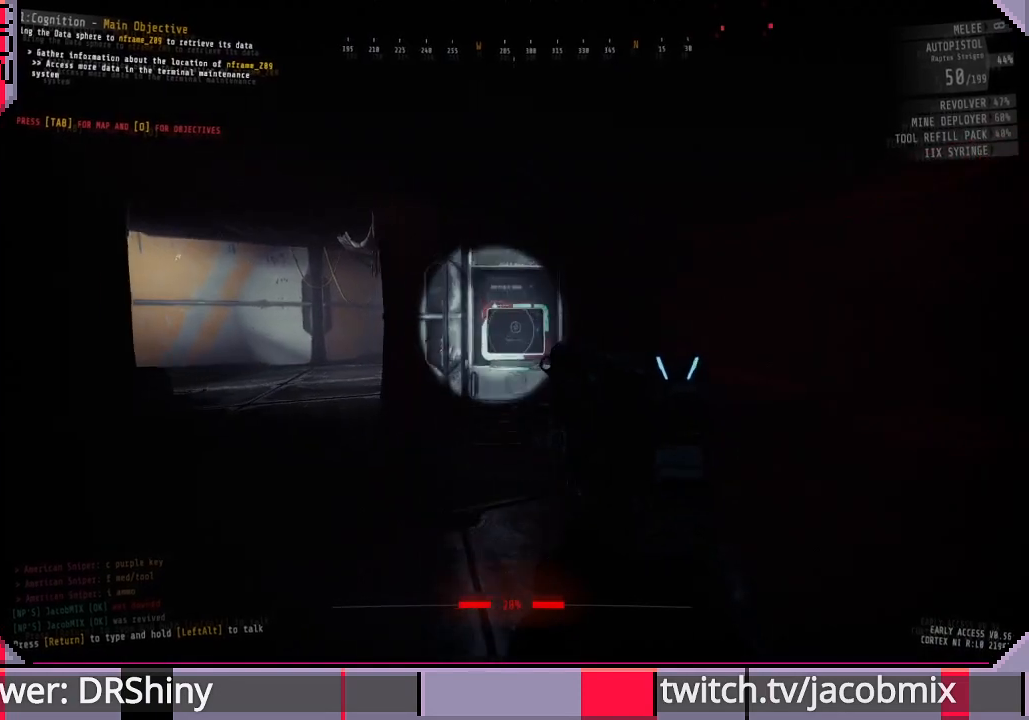
{"keys": ["w"], "mouse": [], "events": [[67, "mouse_wheel", "up"]]}
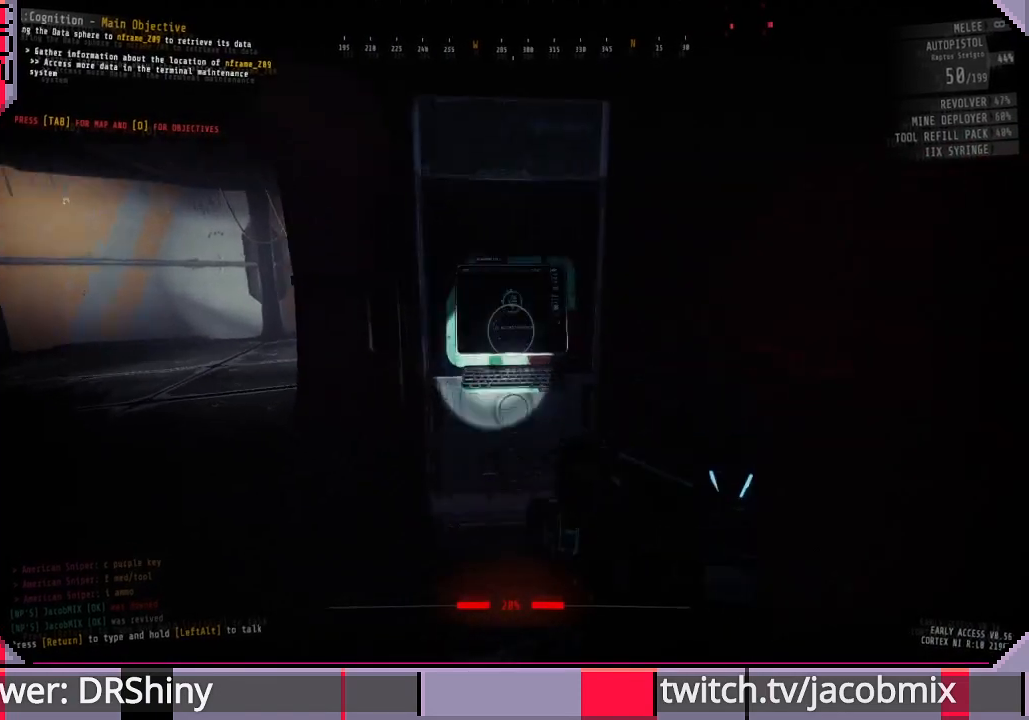
{"keys": [], "mouse": [], "events": [[67, "d", "down"], [167, "d", "up"], [433, "w", "up"]]}
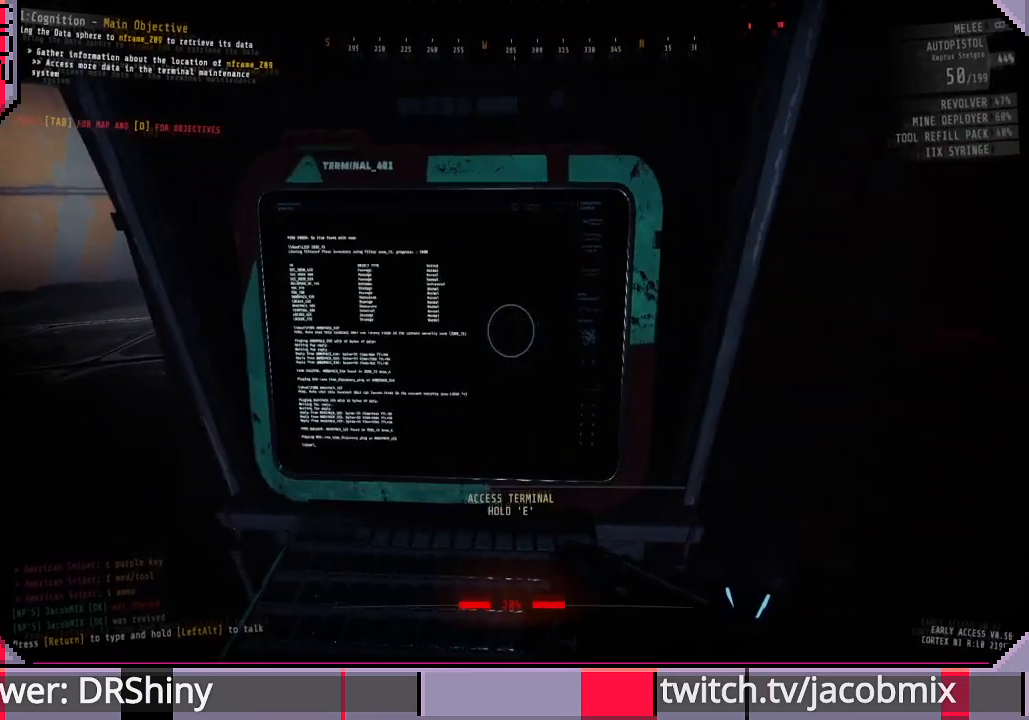
{"keys": ["e"], "mouse": [], "events": [[267, "e", "down"]]}
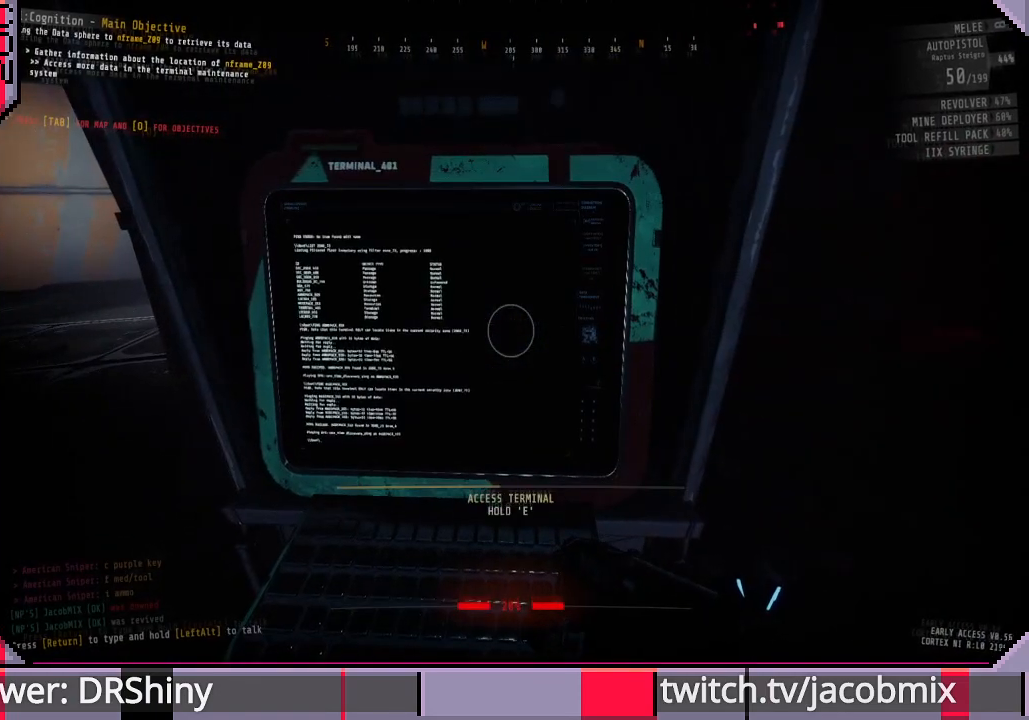
{"keys": ["e"], "mouse": [], "events": []}
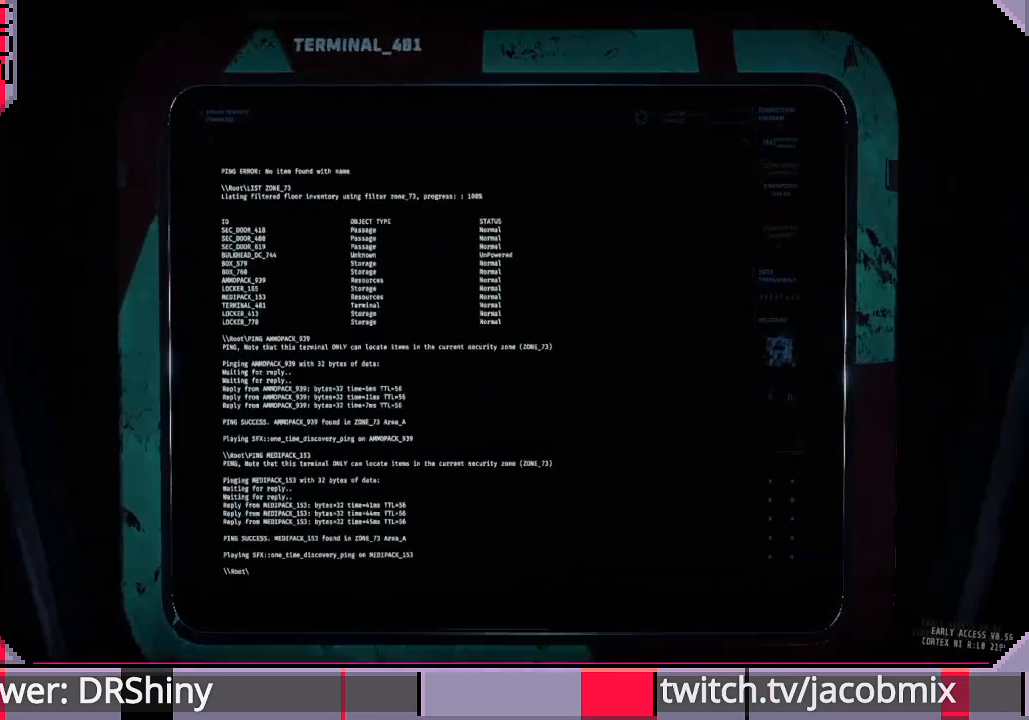
{"keys": [], "mouse": [], "events": [[100, "e", "up"]]}
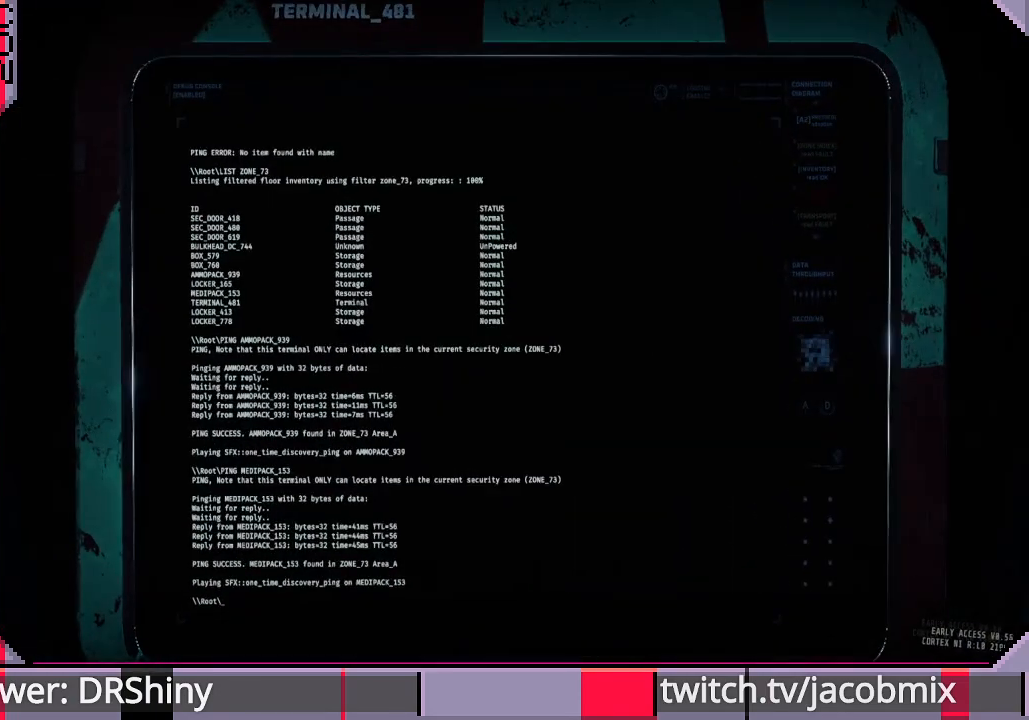
{"keys": [], "mouse": [], "events": []}
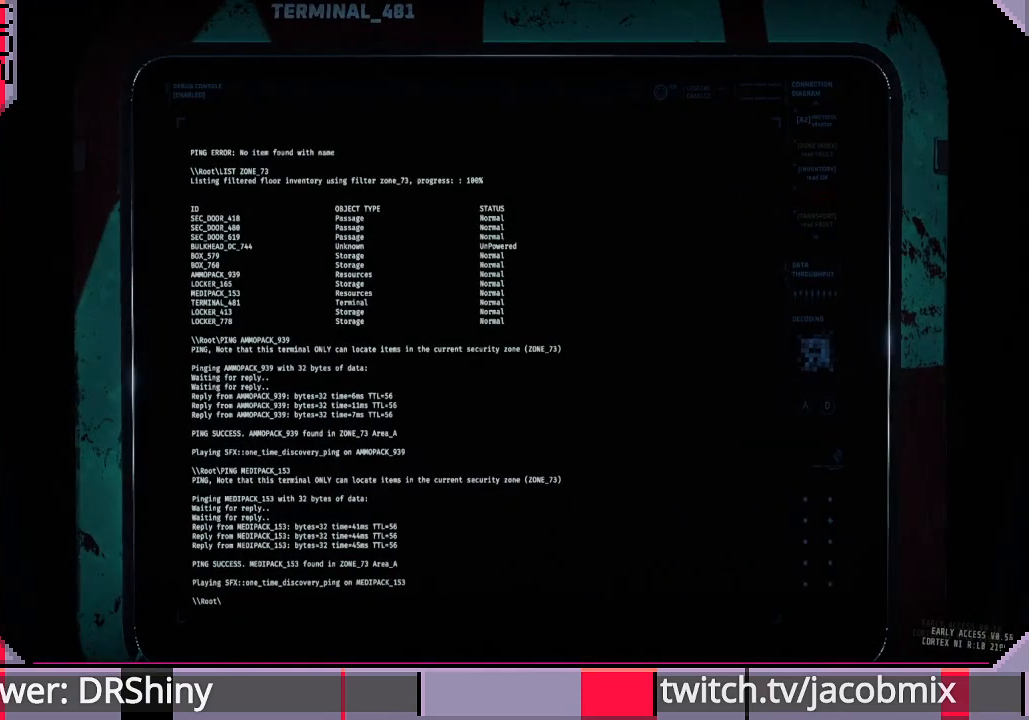
{"keys": [], "mouse": [], "events": []}
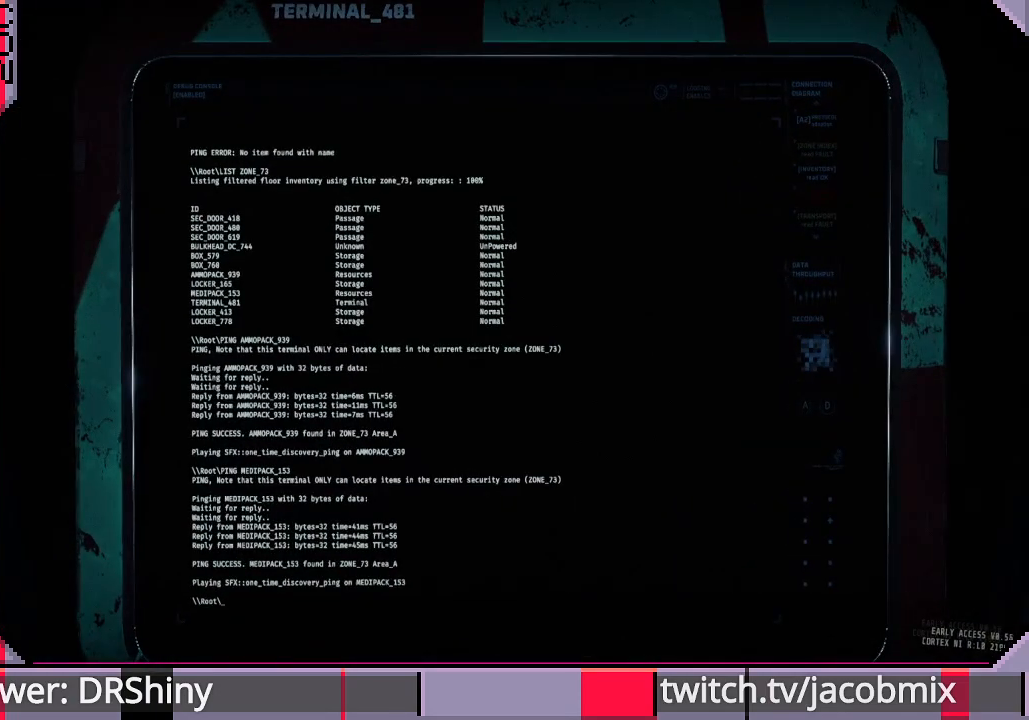
{"keys": [], "mouse": [], "events": []}
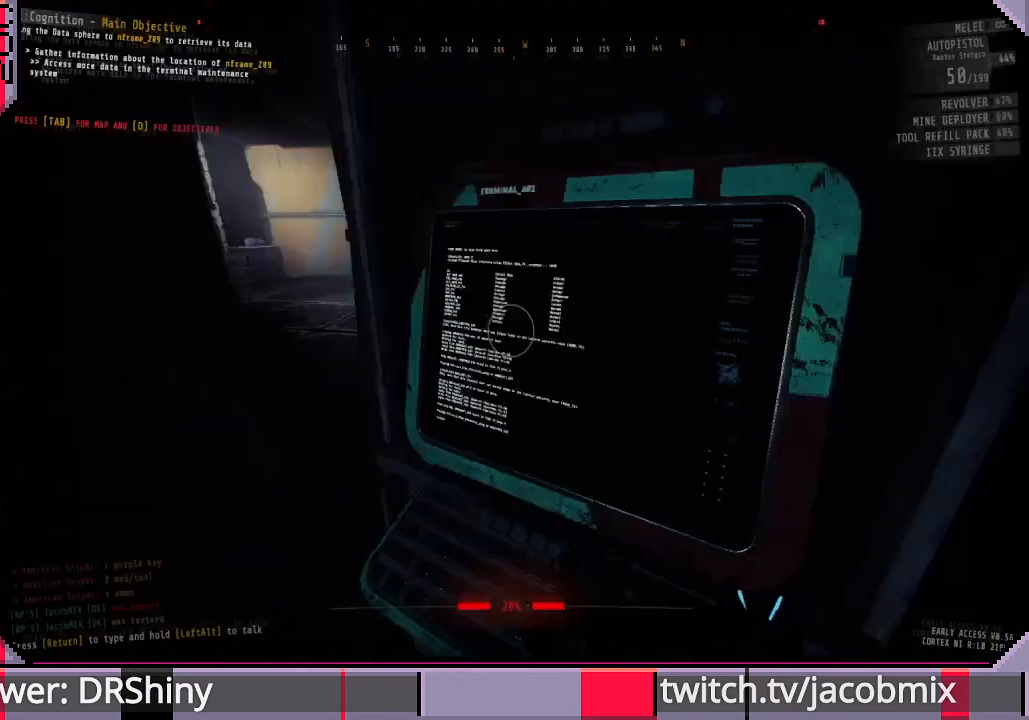
{"keys": [], "mouse": [], "events": [[67, "a", "down"], [300, "a", "up"]]}
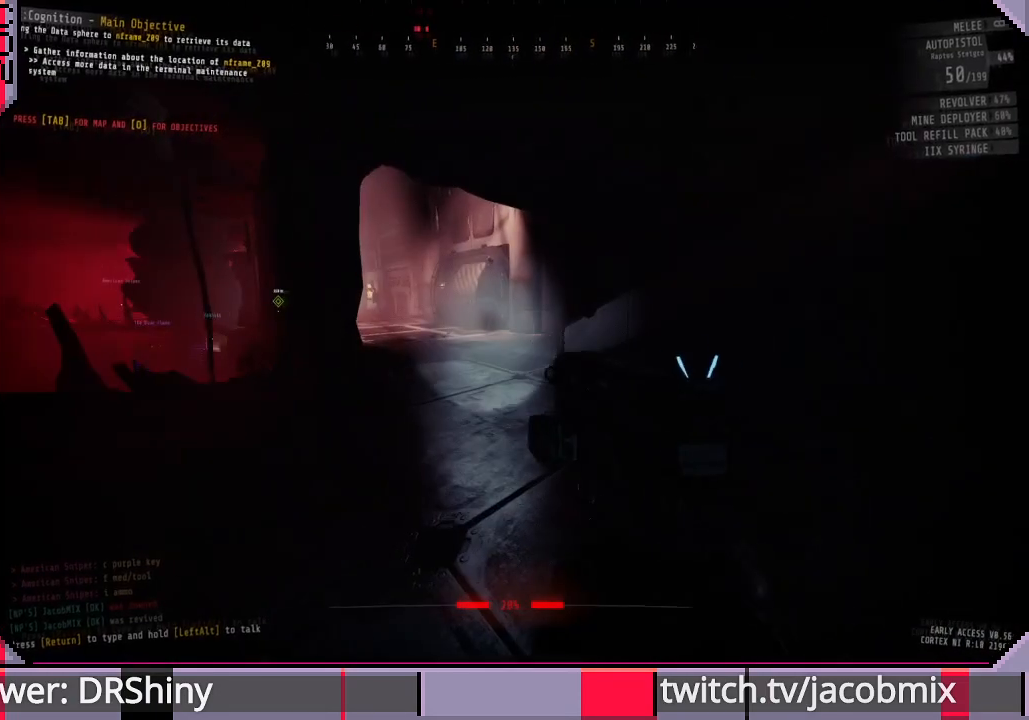
{"keys": [], "mouse": [], "events": []}
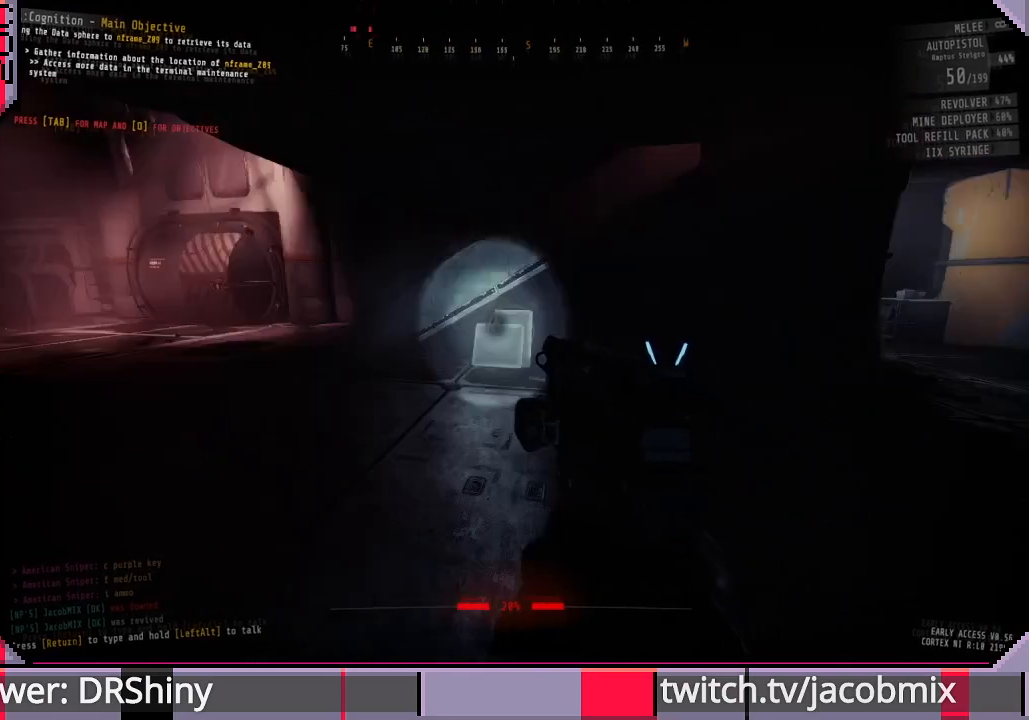
{"keys": [], "mouse": [], "events": [[100, "w", "down"], [367, "w", "up"]]}
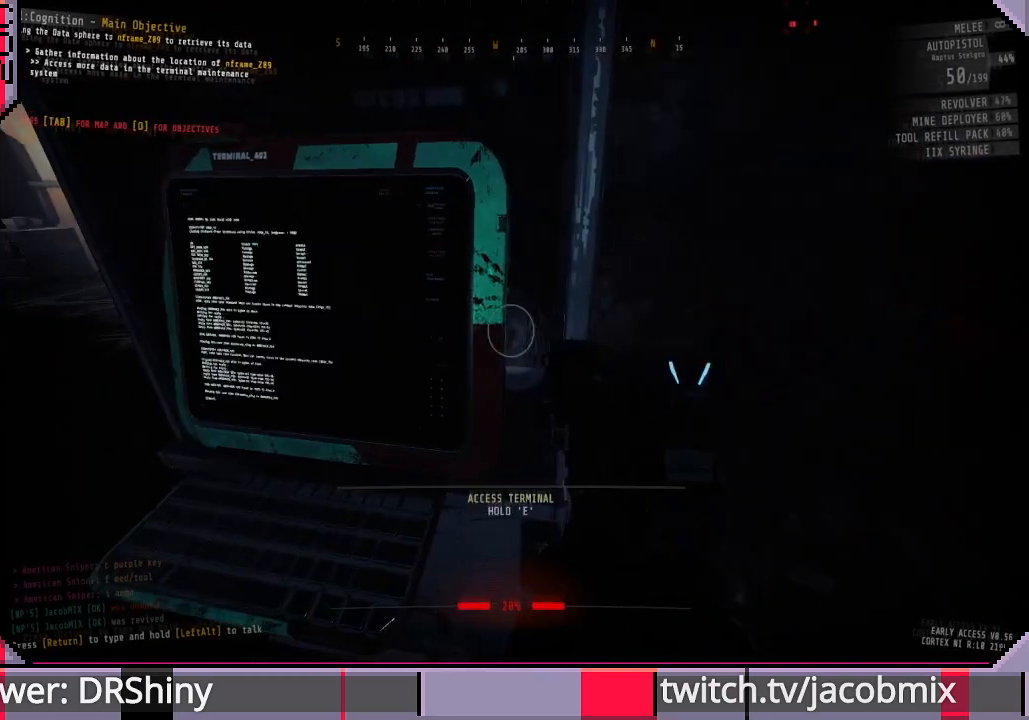
{"keys": ["e"], "mouse": [], "events": [[33, "a", "down"], [167, "a", "up"], [167, "w", "down"], [333, "w", "up"], [367, "e", "down"]]}
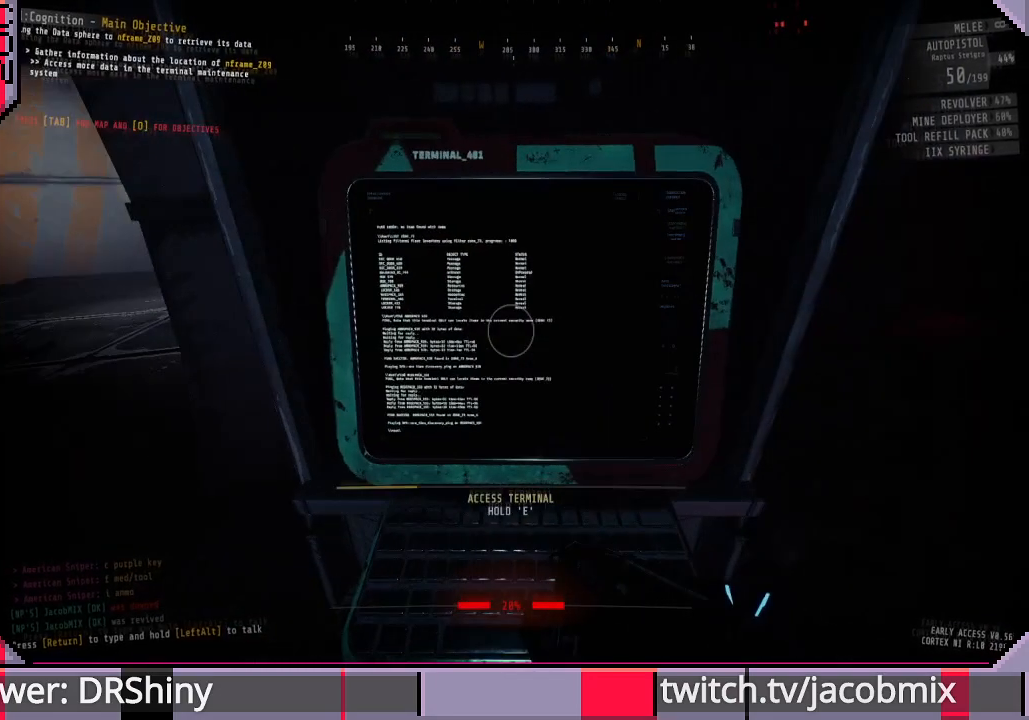
{"keys": ["e"], "mouse": [], "events": []}
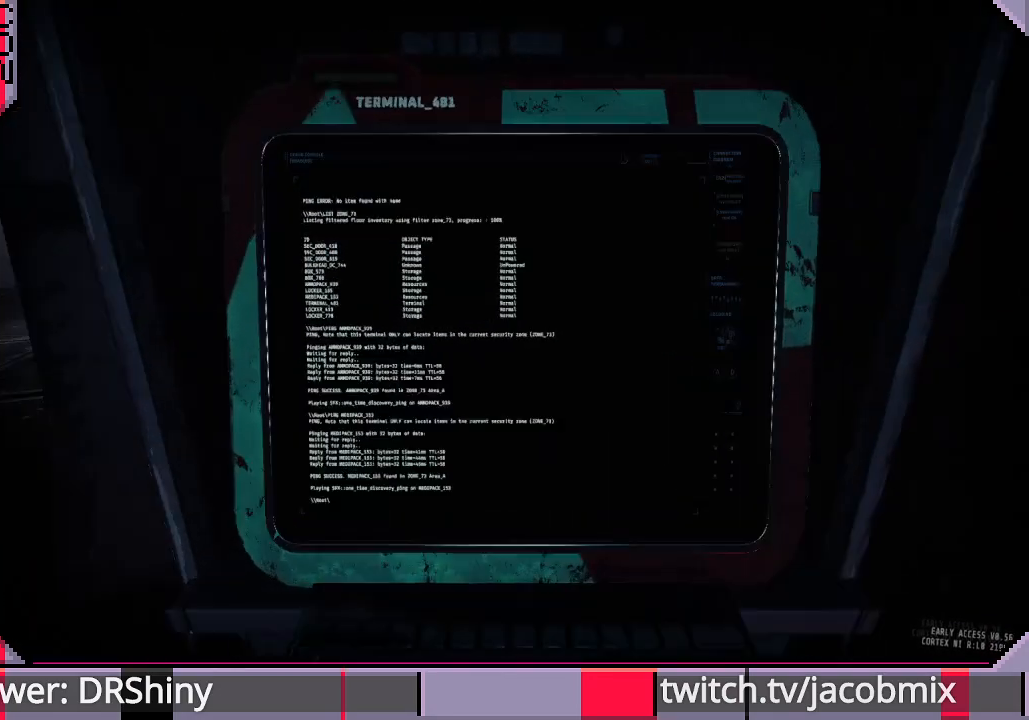
{"keys": [], "mouse": [], "events": [[133, "e", "up"]]}
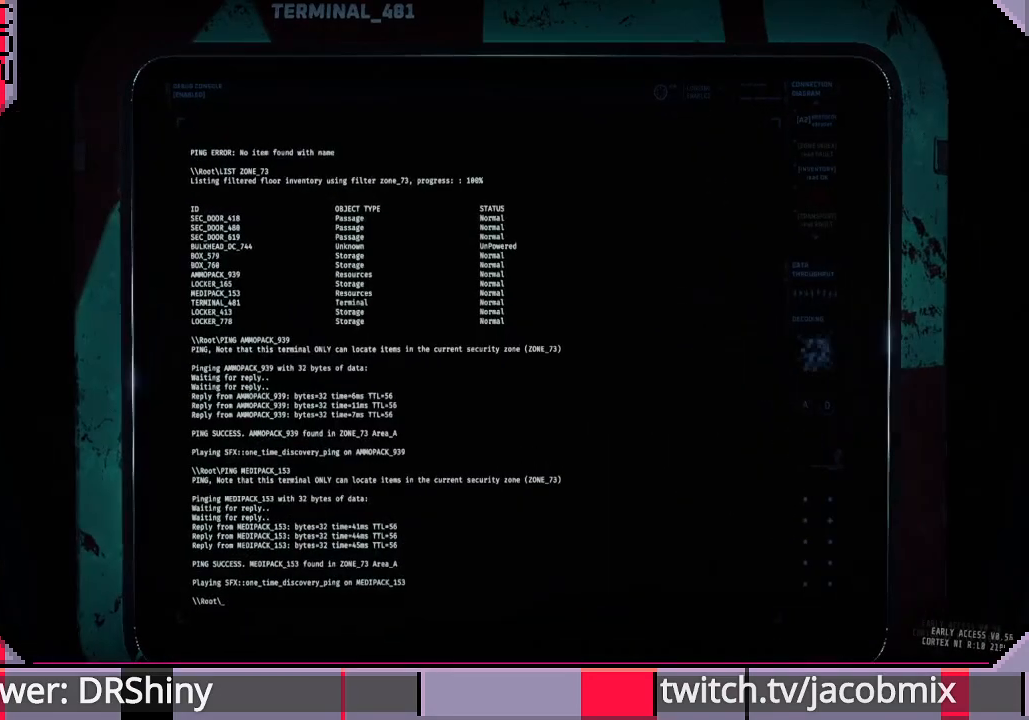
{"keys": [], "mouse": [], "events": []}
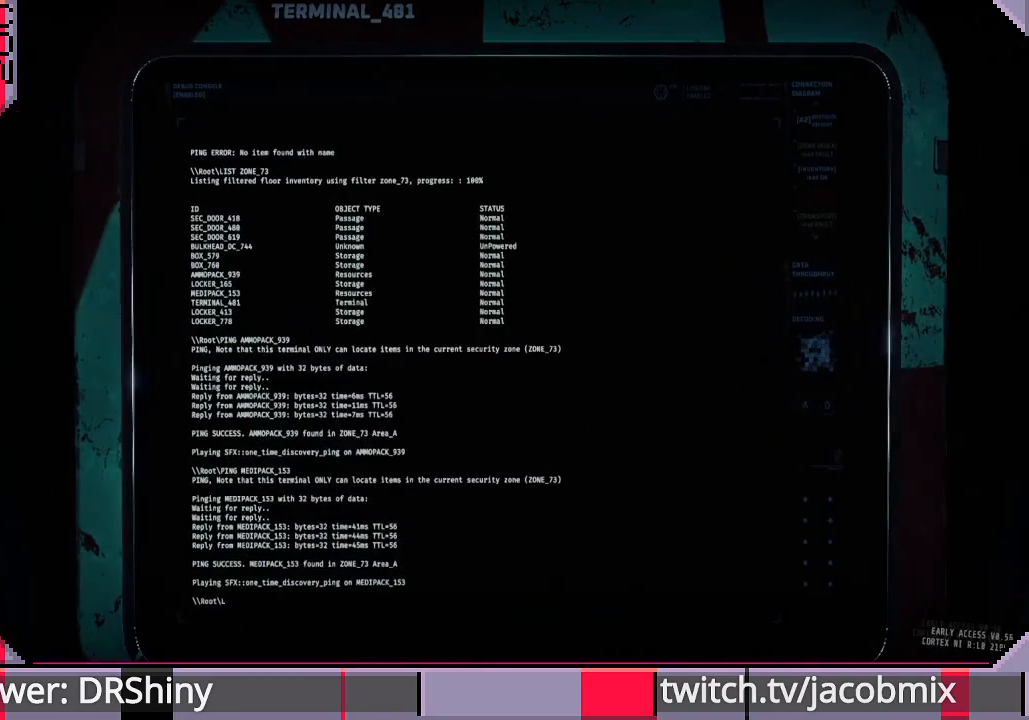
{"keys": ["t"], "mouse": [], "events": [[333, "s", "down"], [433, "t", "down"], [500, "s", "up"]]}
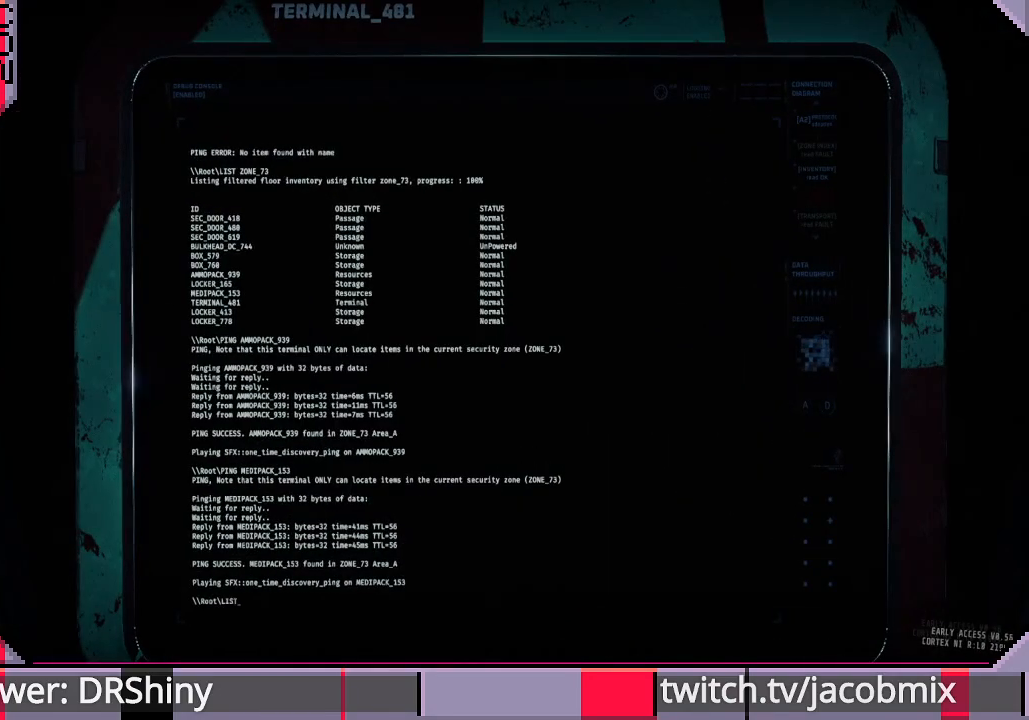
{"keys": [], "mouse": [], "events": [[67, "t", "up"], [133, "space", "down"], [267, "space", "up"], [300, "z", "down"], [433, "z", "up"]]}
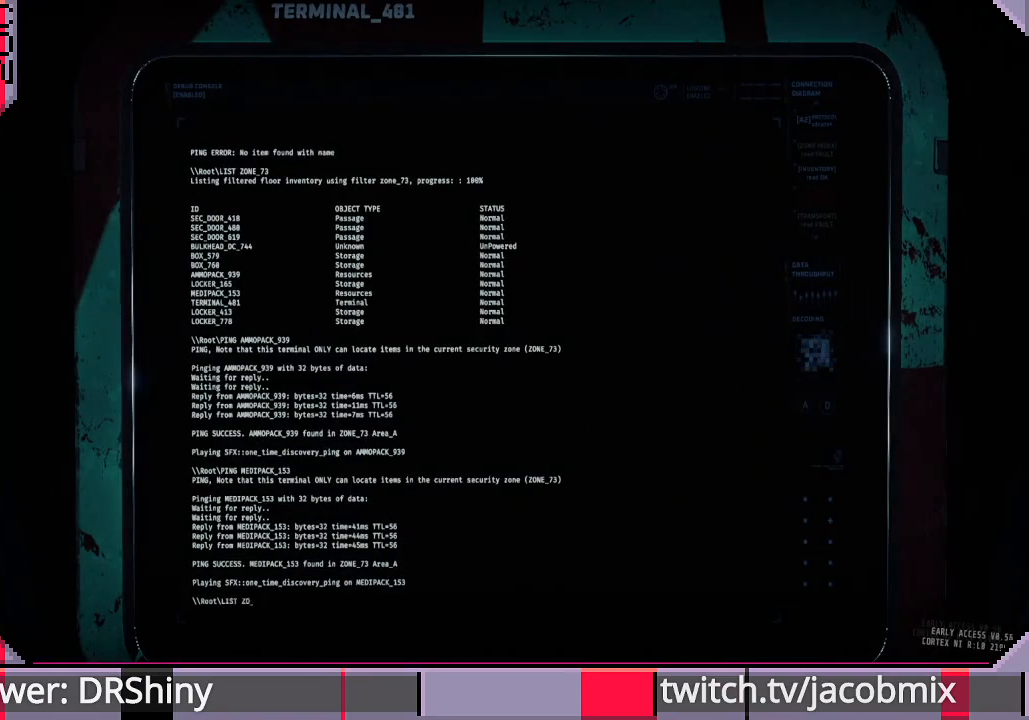
{"keys": ["shift"], "mouse": [], "events": [[100, "e", "down"], [233, "e", "up"], [300, "shift", "down"]]}
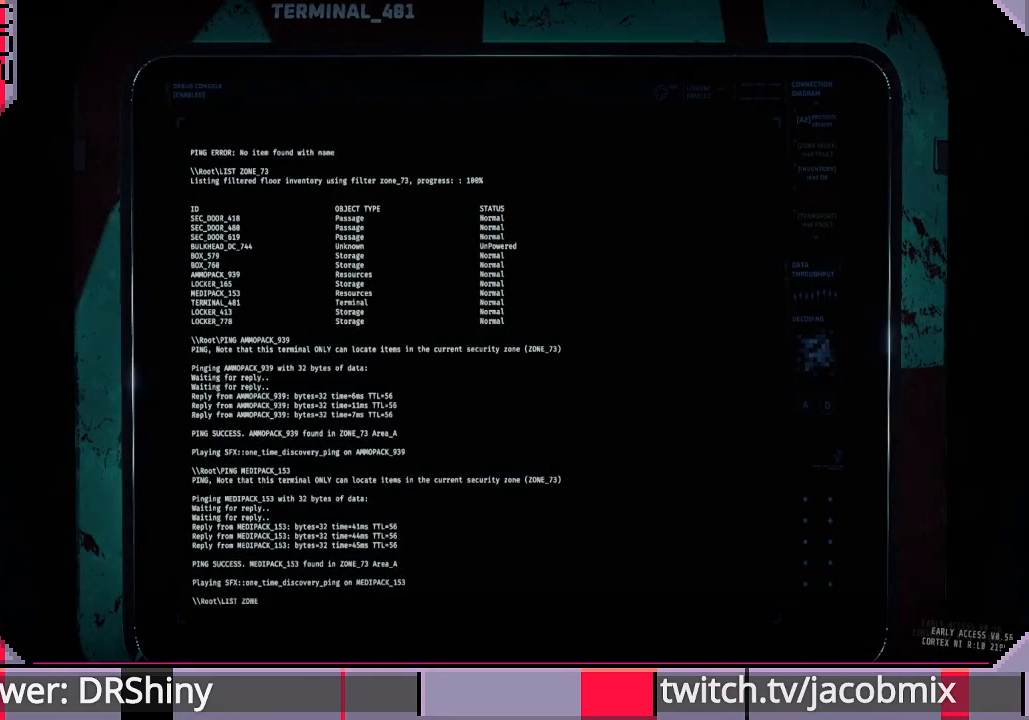
{"keys": [], "mouse": [], "events": [[267, "shift", "up"]]}